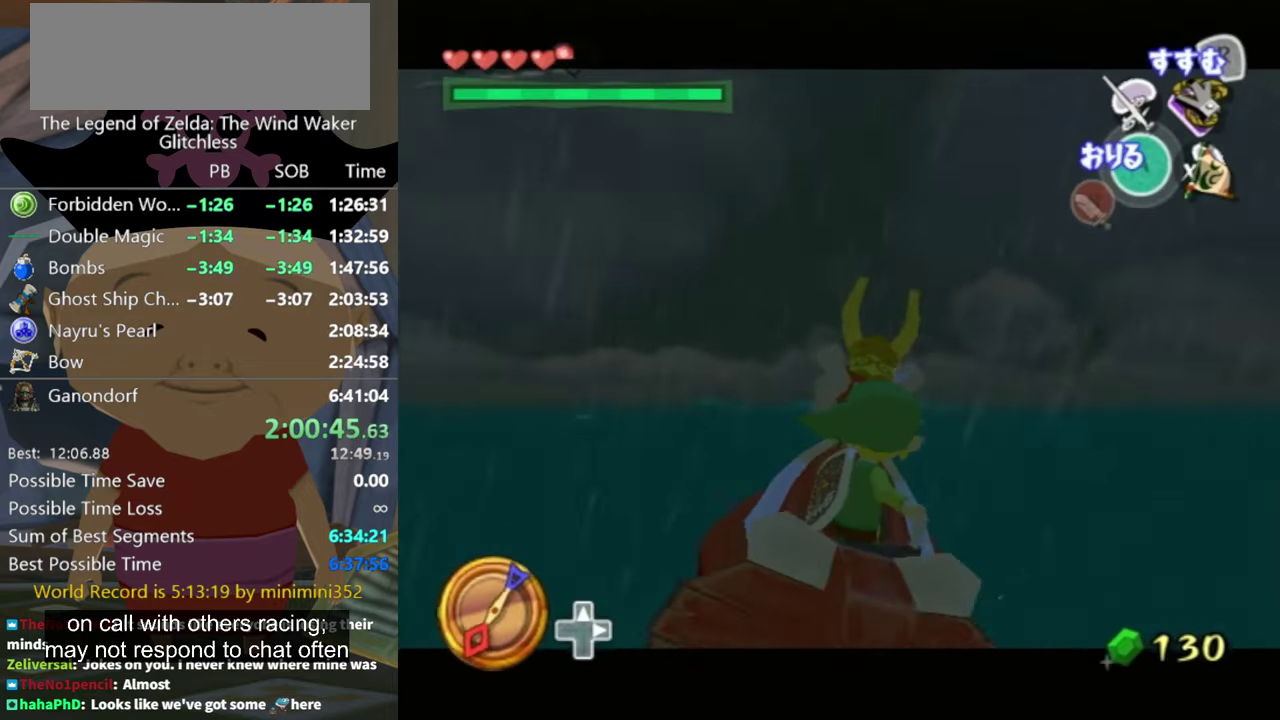
Gameplay with a controller (Nintendo layout); each line is a JSON object with the inputs held at the frame after it. "events" lists button and stick changes between this image and that frame as [ms after this image, input, new state], when the widget could be followed in between. Not read: L3 R3.
{"buttons": ["L1"], "left_stick": "left", "right_stick": "center", "events": []}
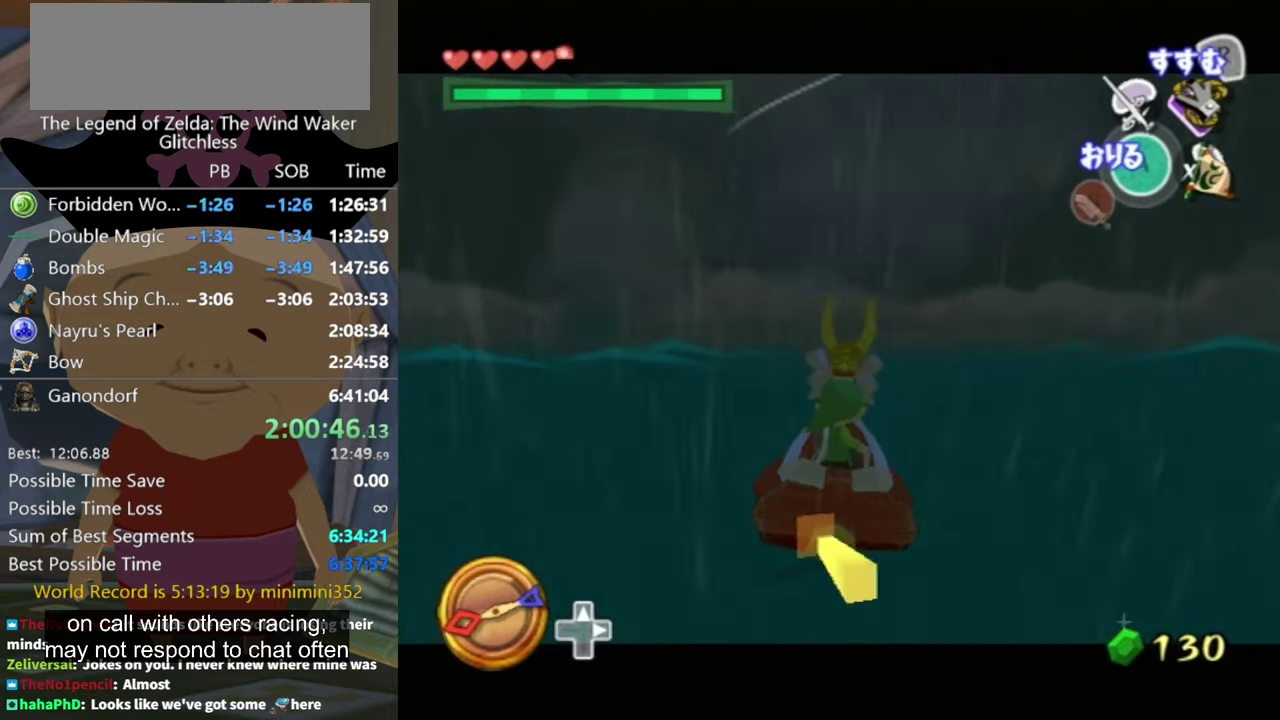
{"buttons": ["L1"], "left_stick": "center", "right_stick": "center", "events": [[367, "left_stick", "center"]]}
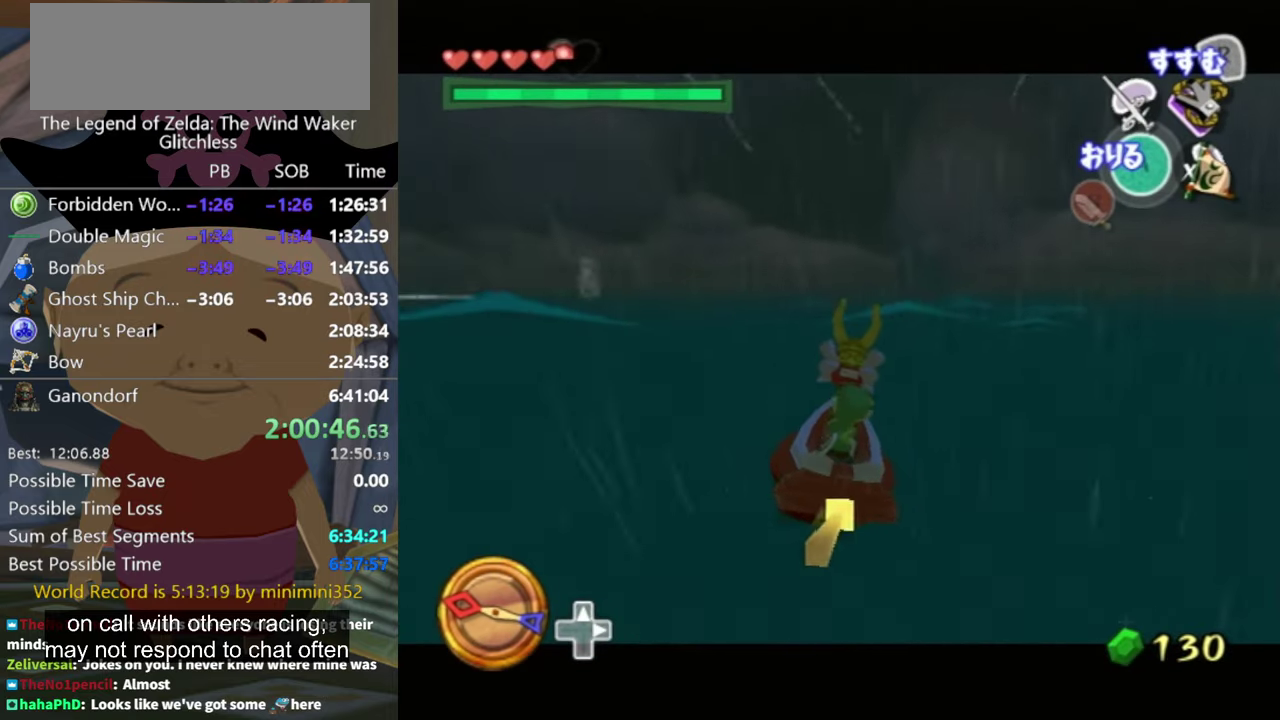
{"buttons": ["L1"], "left_stick": "right", "right_stick": "center", "events": [[133, "left_stick", "right"], [300, "left_stick", "center"], [433, "left_stick", "right"]]}
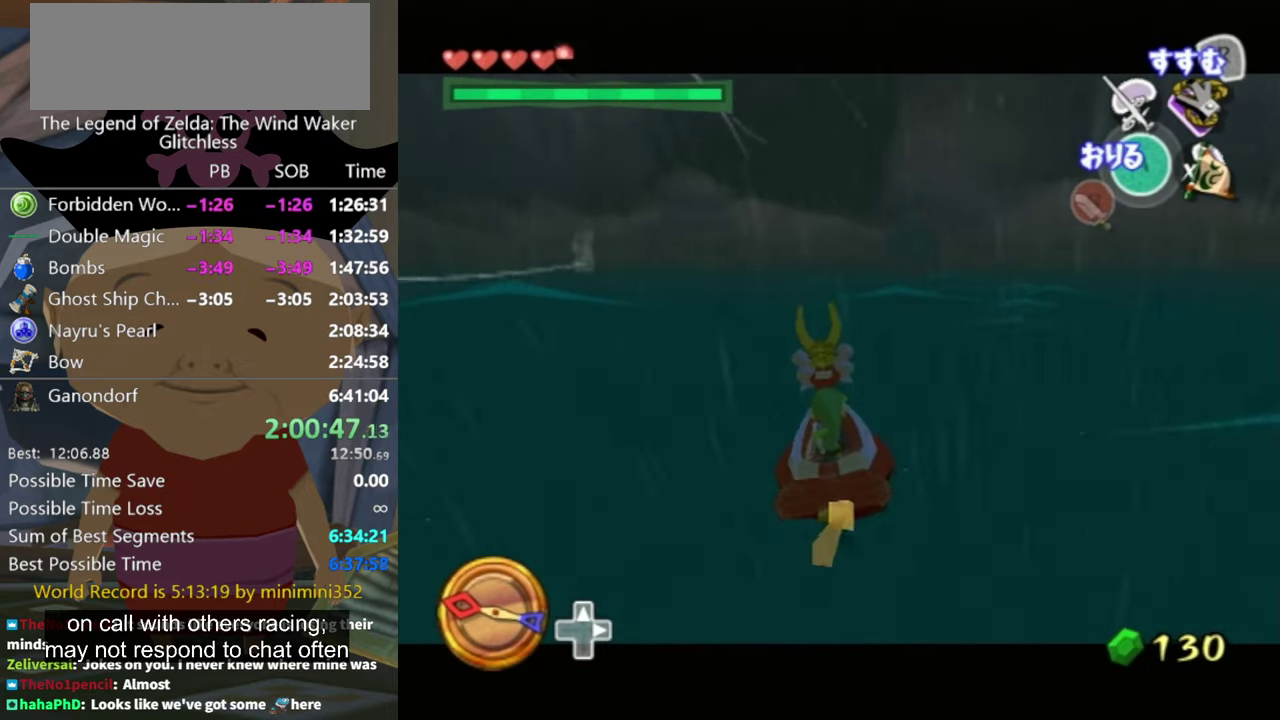
{"buttons": ["L1"], "left_stick": "center", "right_stick": "center", "events": [[67, "left_stick", "center"], [267, "left_stick", "right"], [367, "left_stick", "center"]]}
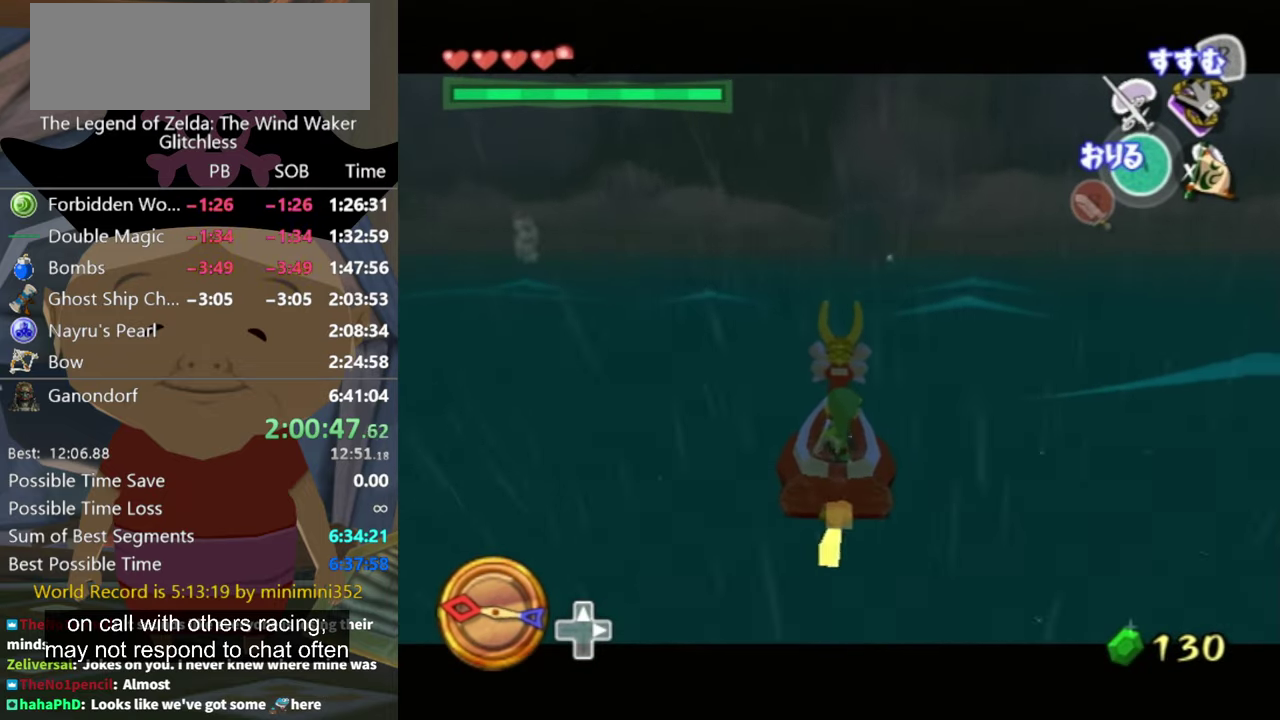
{"buttons": ["L1"], "left_stick": "center", "right_stick": "center", "events": [[200, "left_stick", "left"], [333, "left_stick", "center"]]}
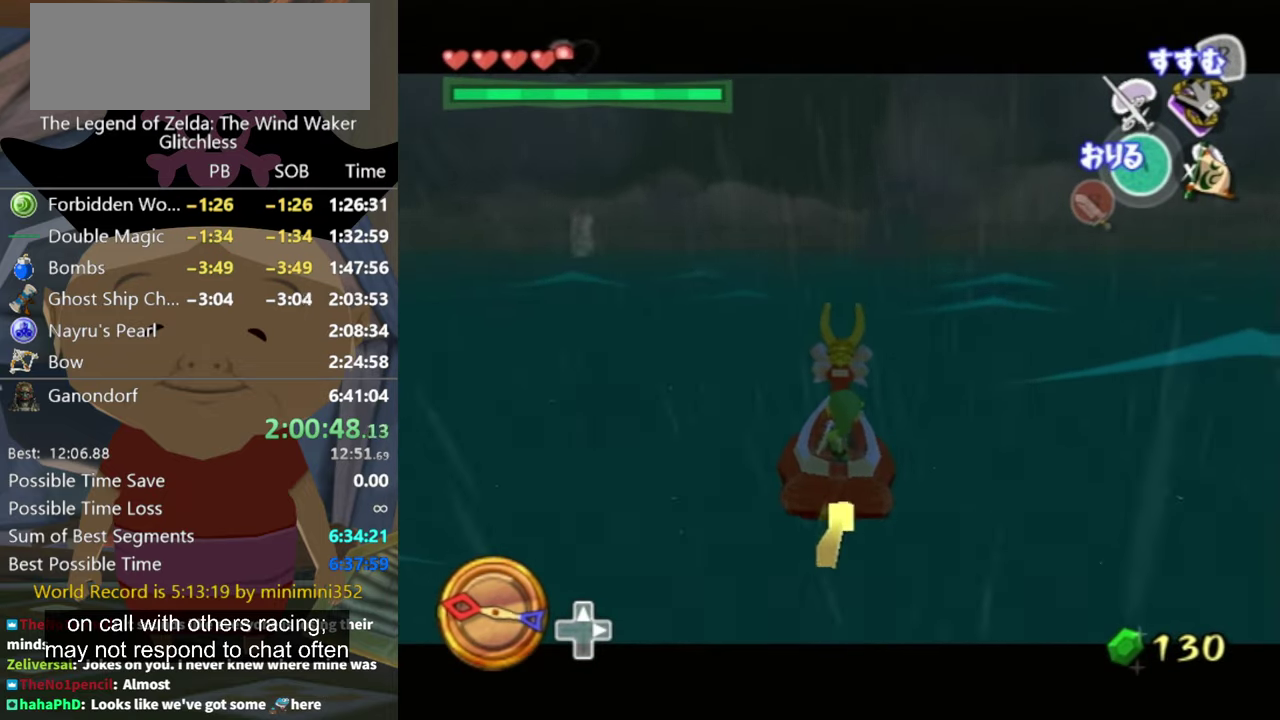
{"buttons": ["L1"], "left_stick": "right", "right_stick": "center", "events": [[133, "left_stick", "right"], [200, "left_stick", "center"], [500, "left_stick", "right"]]}
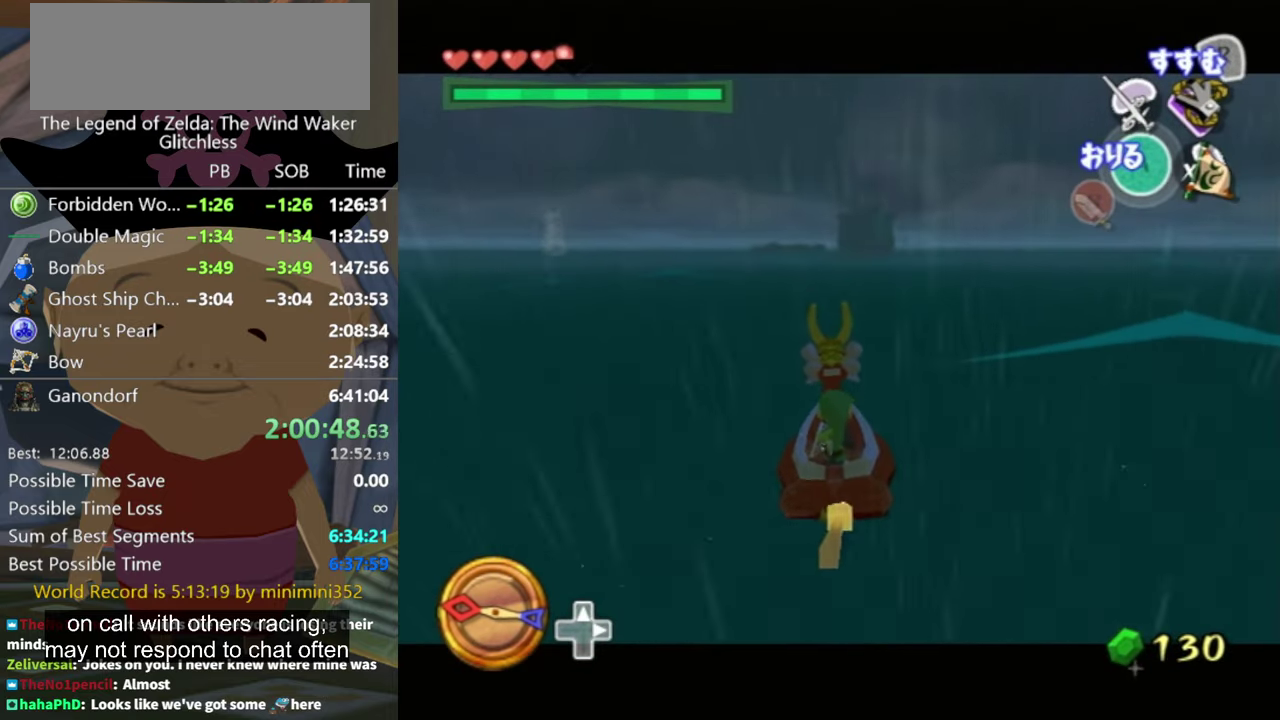
{"buttons": ["L1"], "left_stick": "center", "right_stick": "center", "events": [[67, "left_stick", "center"]]}
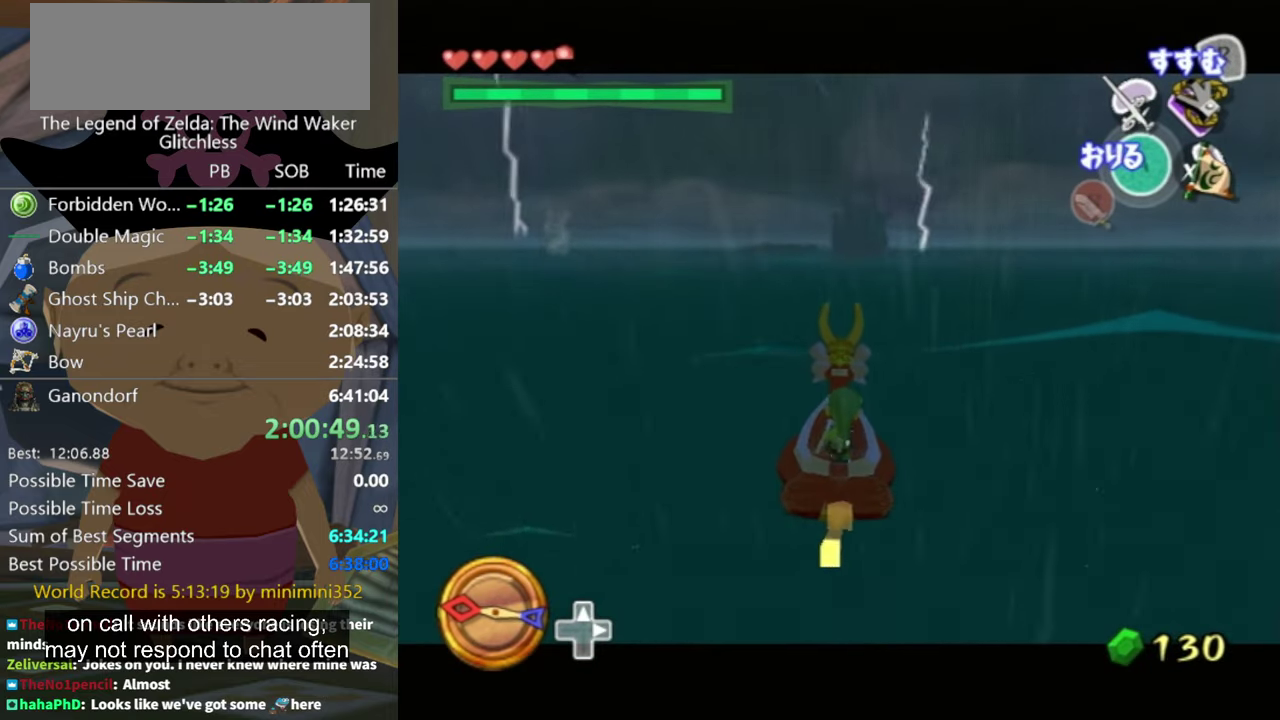
{"buttons": ["L1"], "left_stick": "center", "right_stick": "center", "events": [[33, "left_stick", "left"], [100, "left_stick", "center"]]}
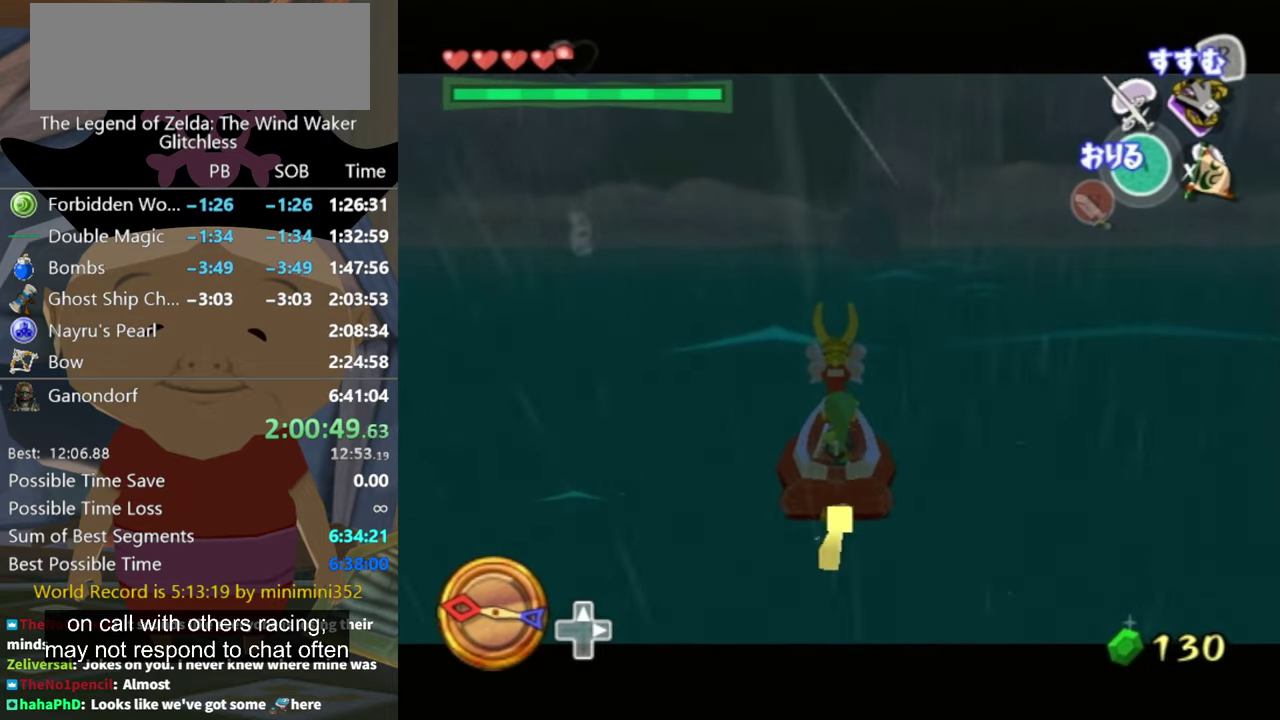
{"buttons": ["L1"], "left_stick": "center", "right_stick": "center", "events": []}
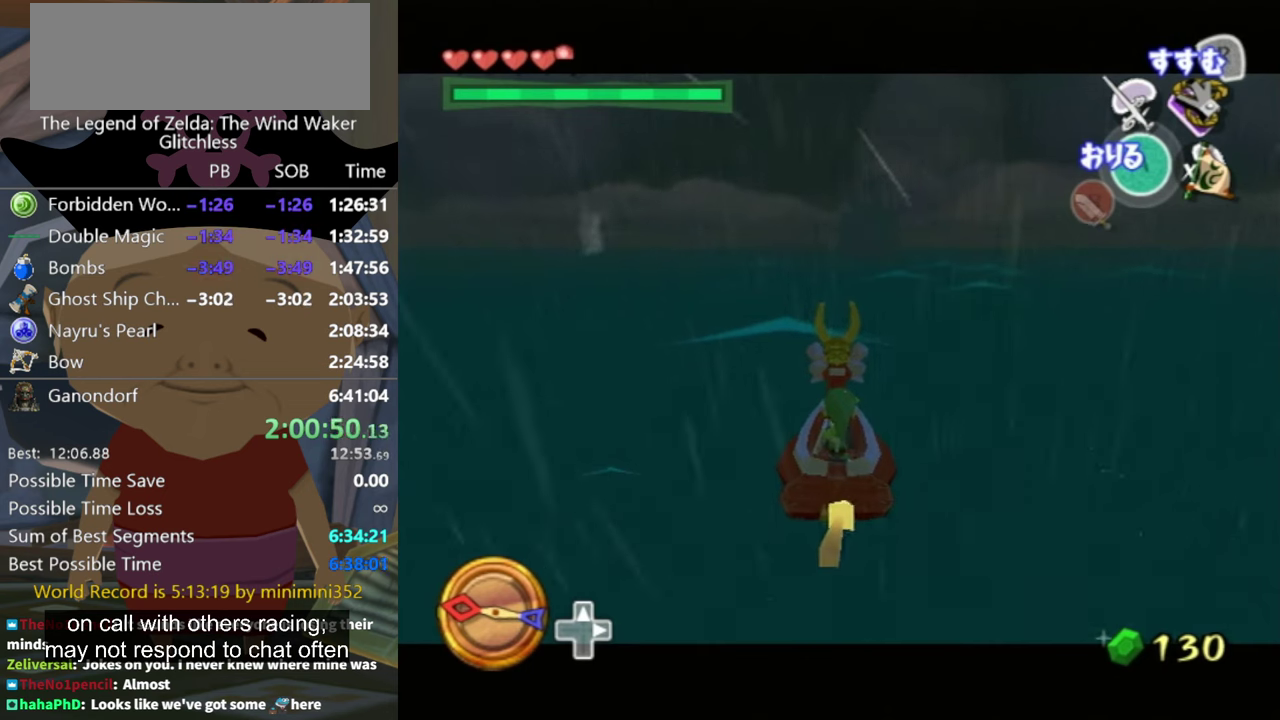
{"buttons": ["L1"], "left_stick": "center", "right_stick": "center", "events": [[200, "left_stick", "left"], [266, "left_stick", "center"]]}
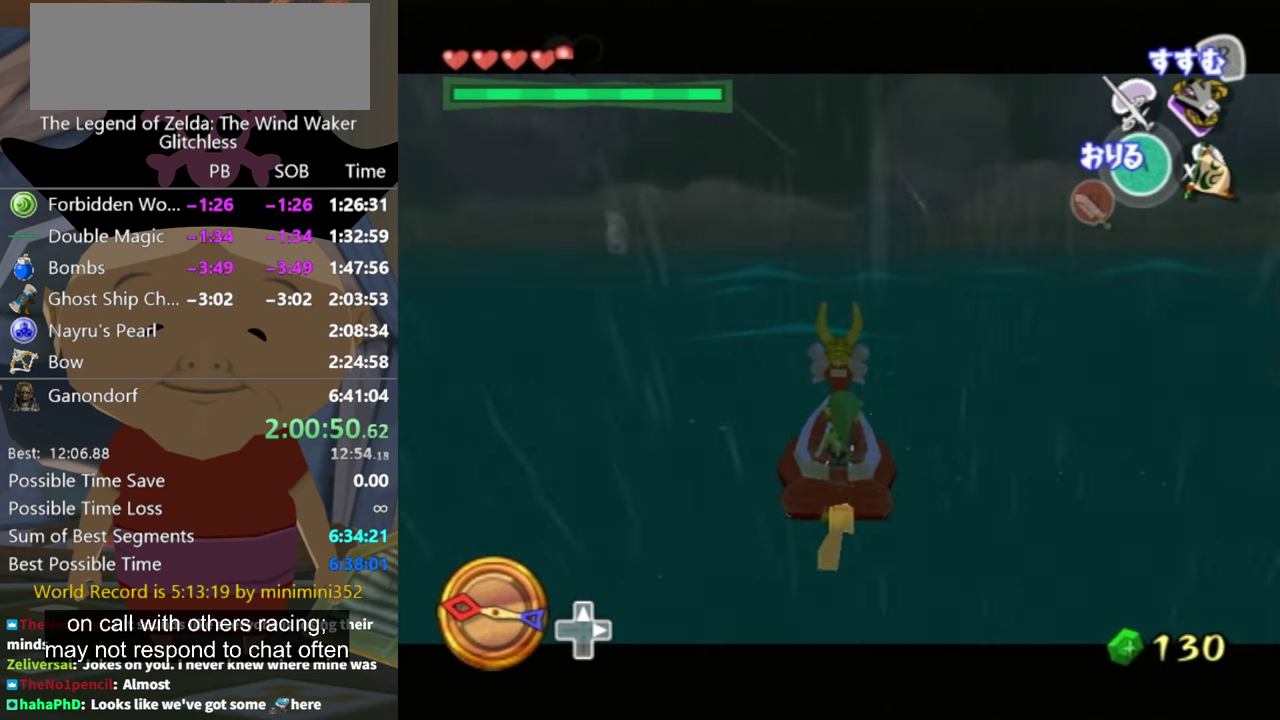
{"buttons": ["L1"], "left_stick": "center", "right_stick": "center", "events": [[200, "left_stick", "right"], [266, "left_stick", "center"]]}
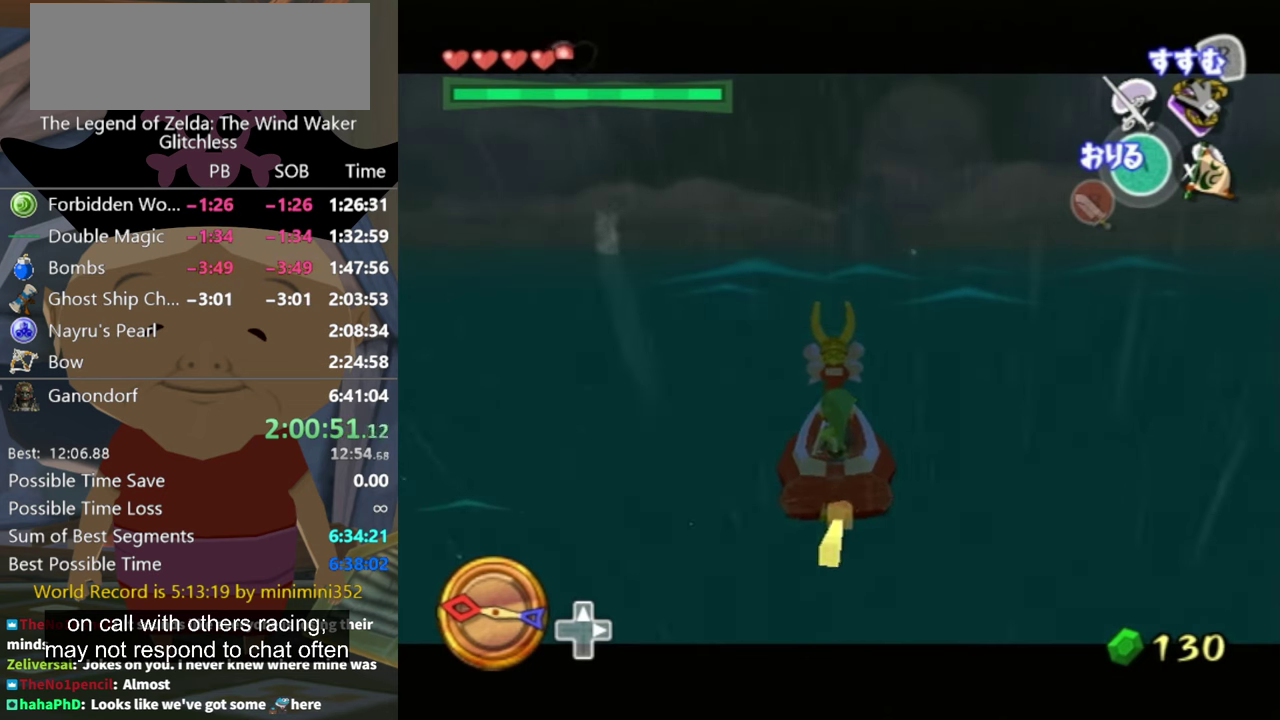
{"buttons": ["L1"], "left_stick": "center", "right_stick": "center", "events": []}
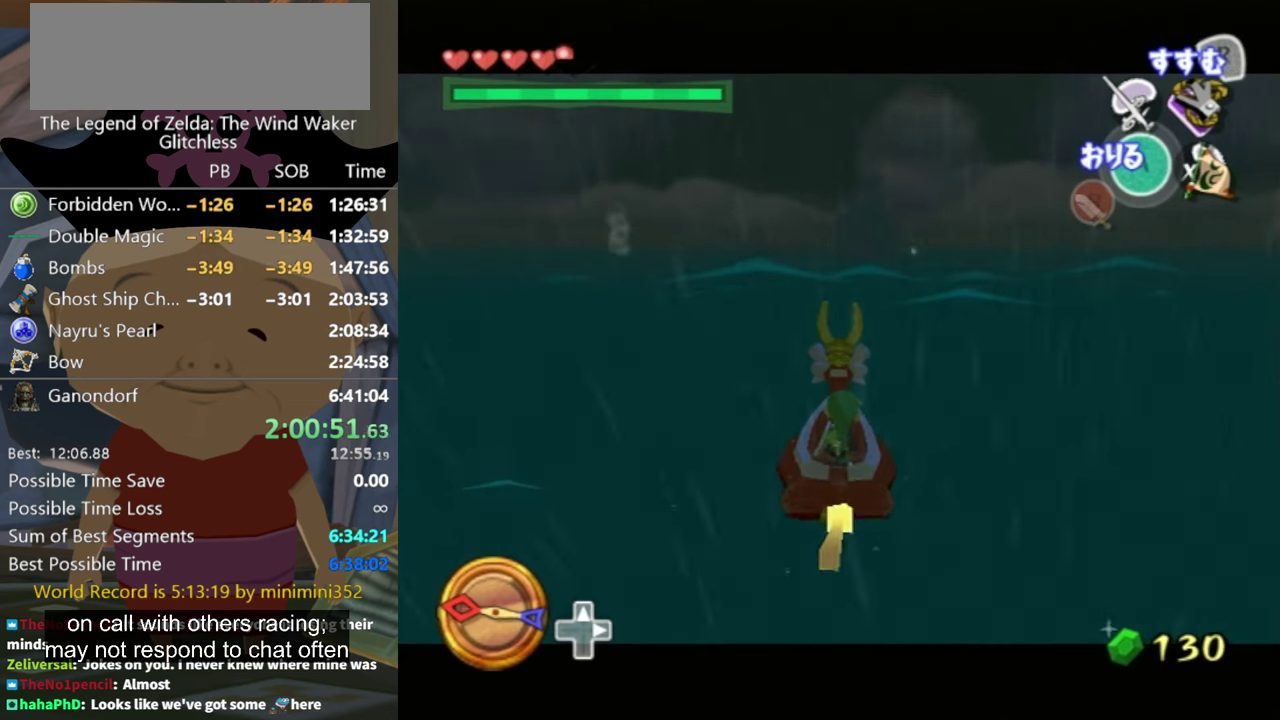
{"buttons": ["L1"], "left_stick": "center", "right_stick": "center", "events": [[266, "X", "down"], [366, "X", "up"]]}
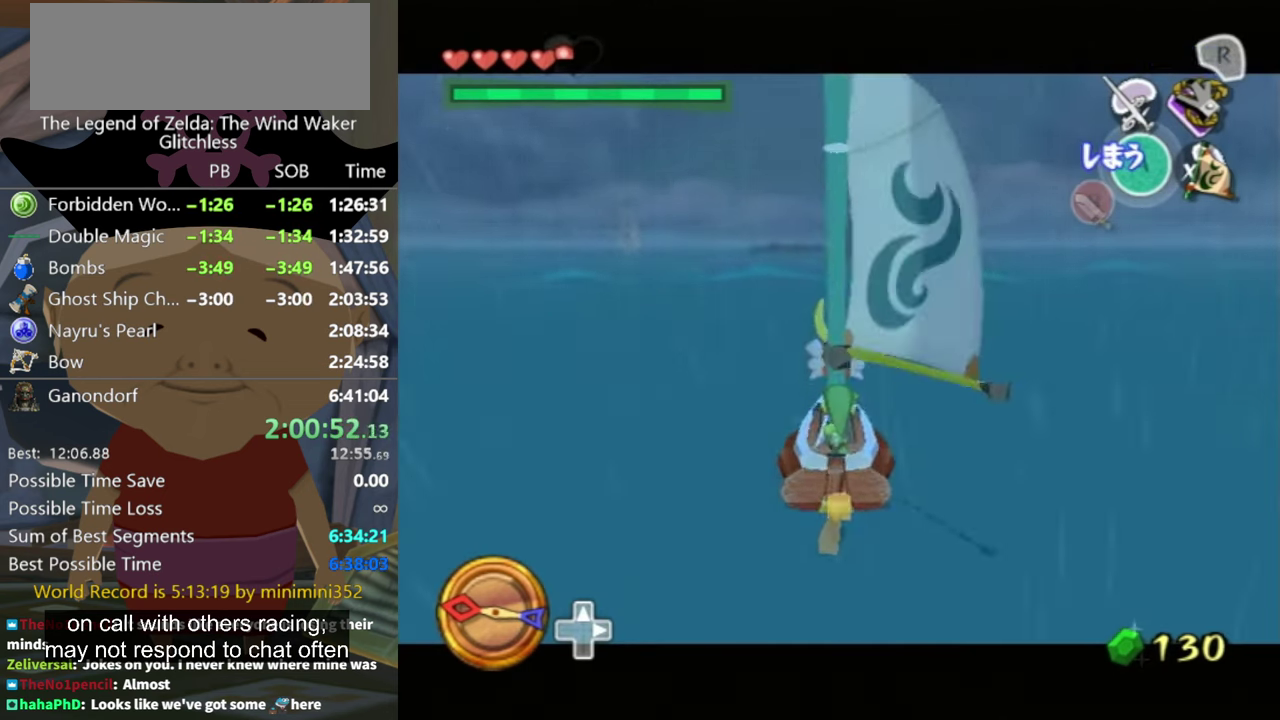
{"buttons": [], "left_stick": "center", "right_stick": "center", "events": [[466, "L1", "up"]]}
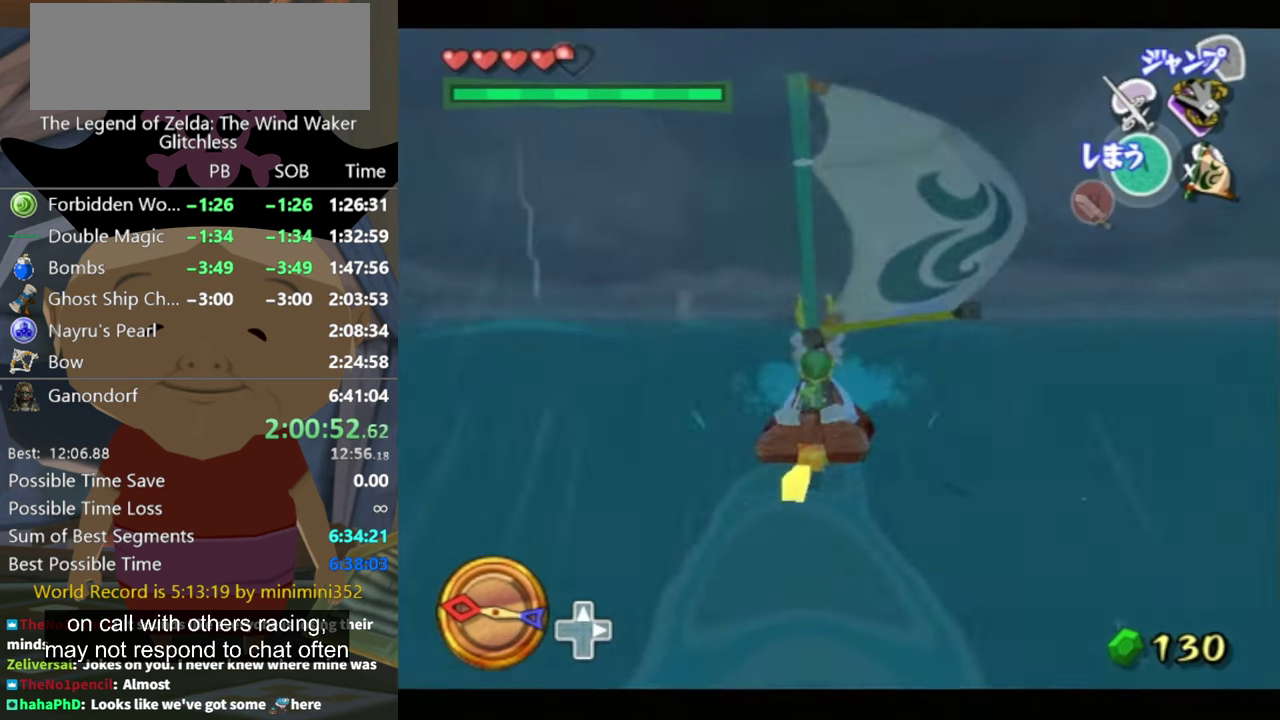
{"buttons": [], "left_stick": "center", "right_stick": "center", "events": [[66, "right_stick", "left"], [466, "right_stick", "center"]]}
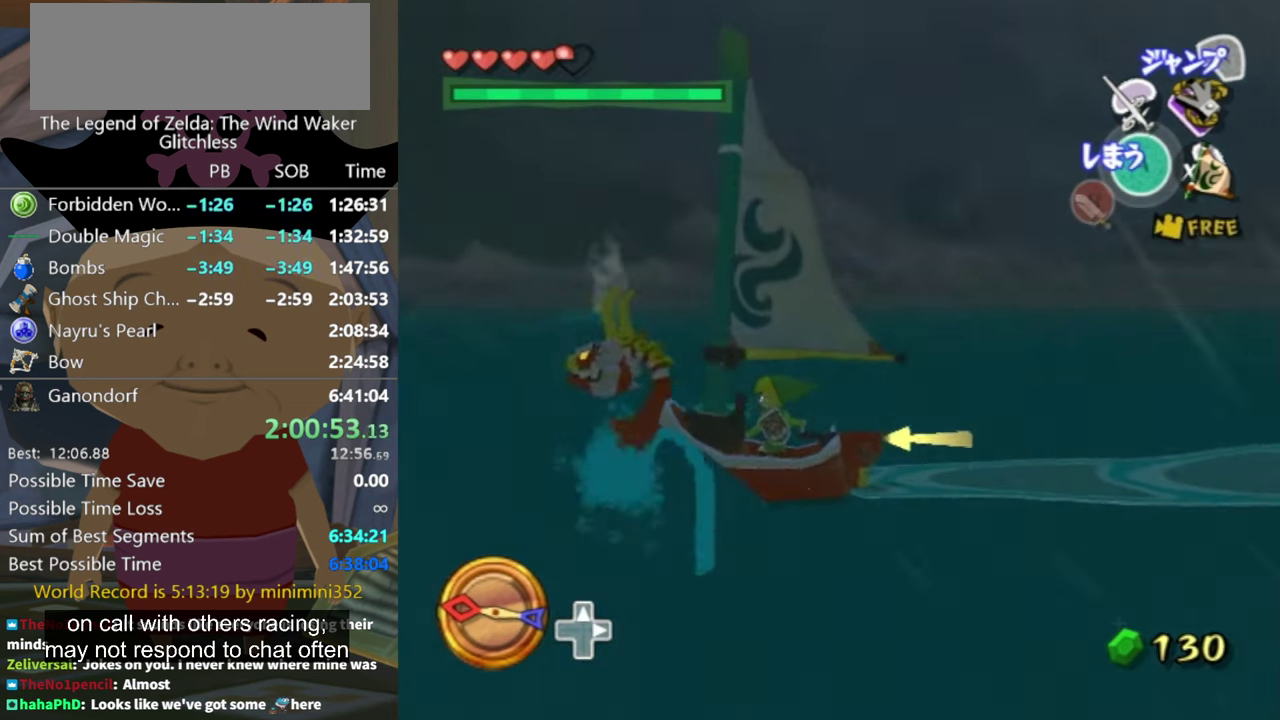
{"buttons": [], "left_stick": "center", "right_stick": "center", "events": [[66, "right_stick", "down"], [233, "right_stick", "center"]]}
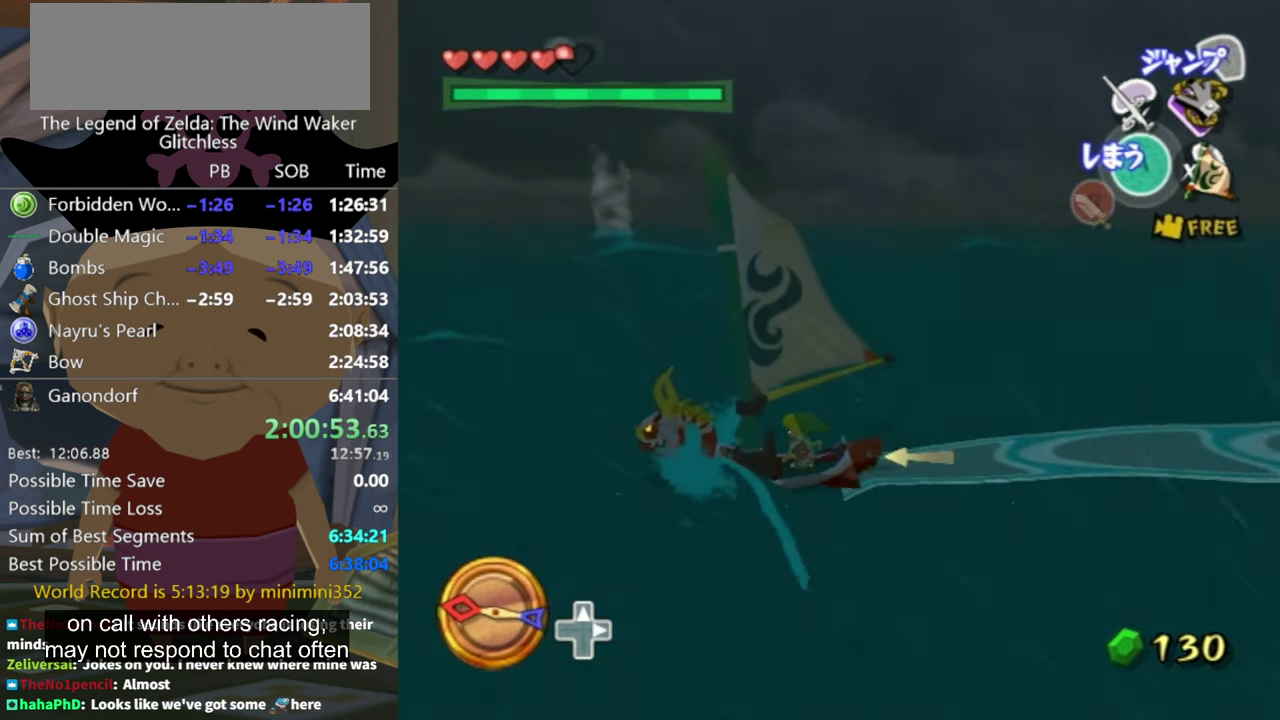
{"buttons": [], "left_stick": "center", "right_stick": "center", "events": [[133, "right_stick", "down-right"], [233, "right_stick", "center"]]}
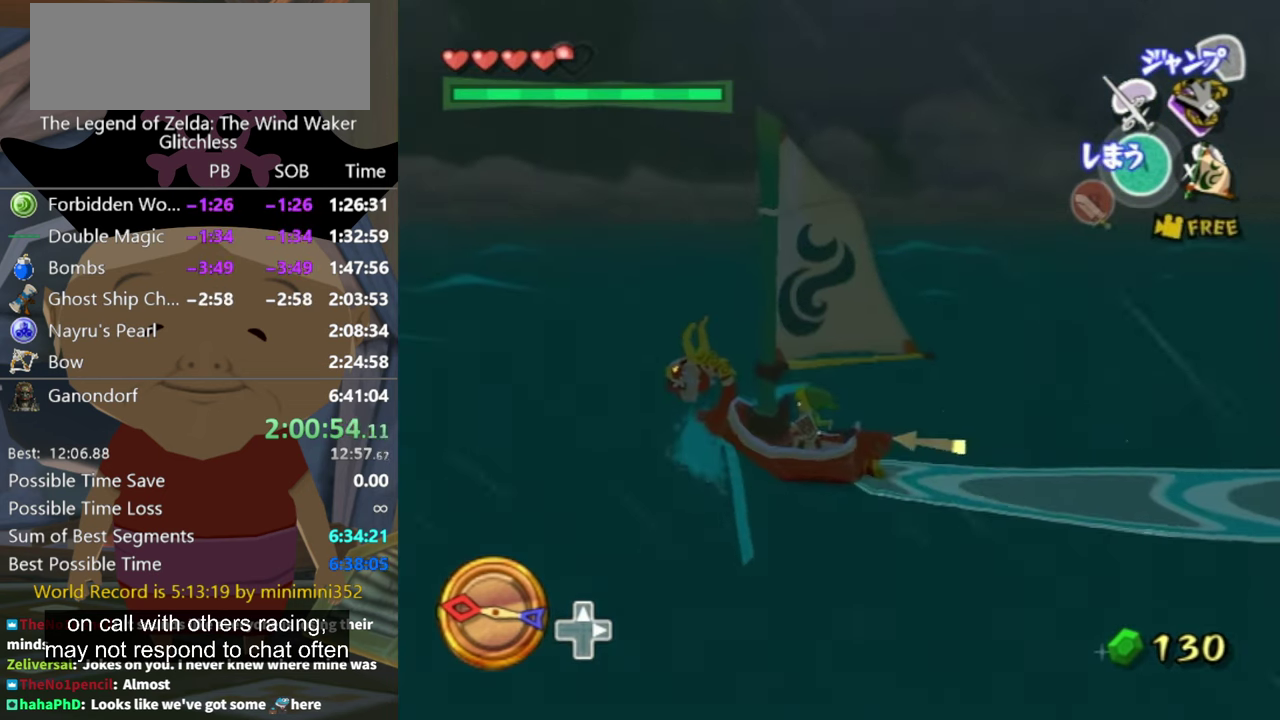
{"buttons": [], "left_stick": "center", "right_stick": "center", "events": []}
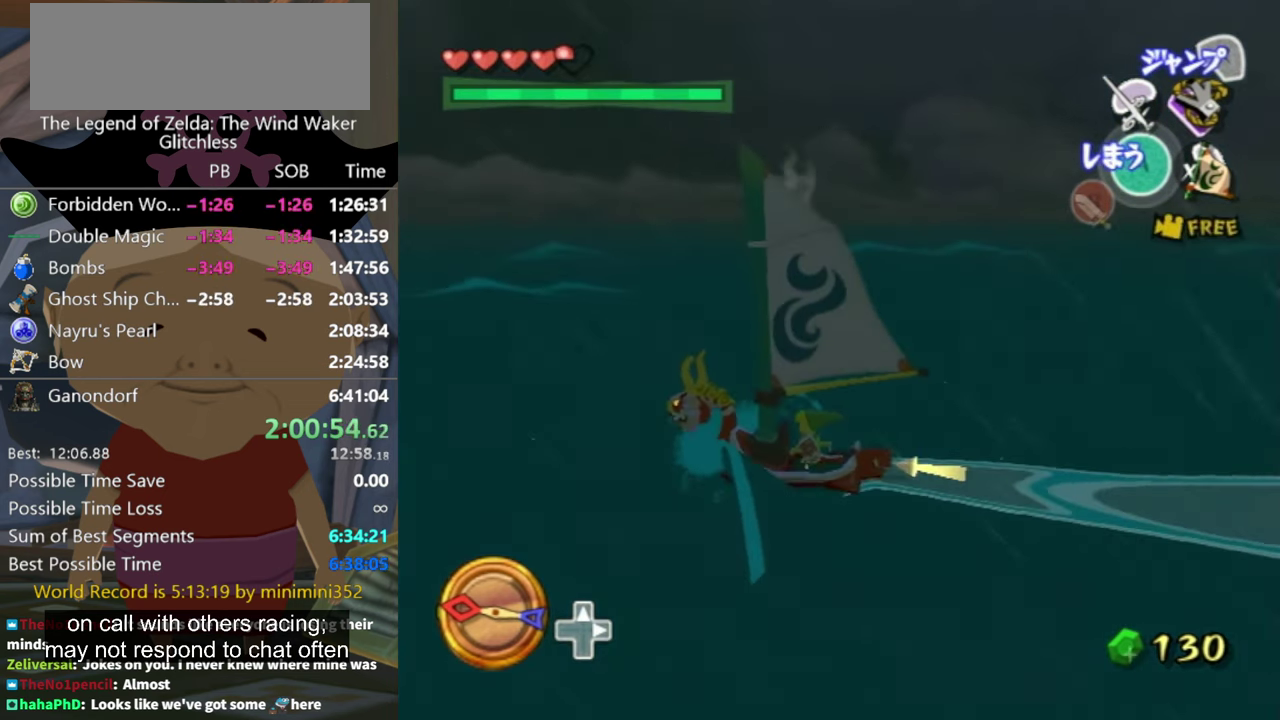
{"buttons": [], "left_stick": "center", "right_stick": "center", "events": []}
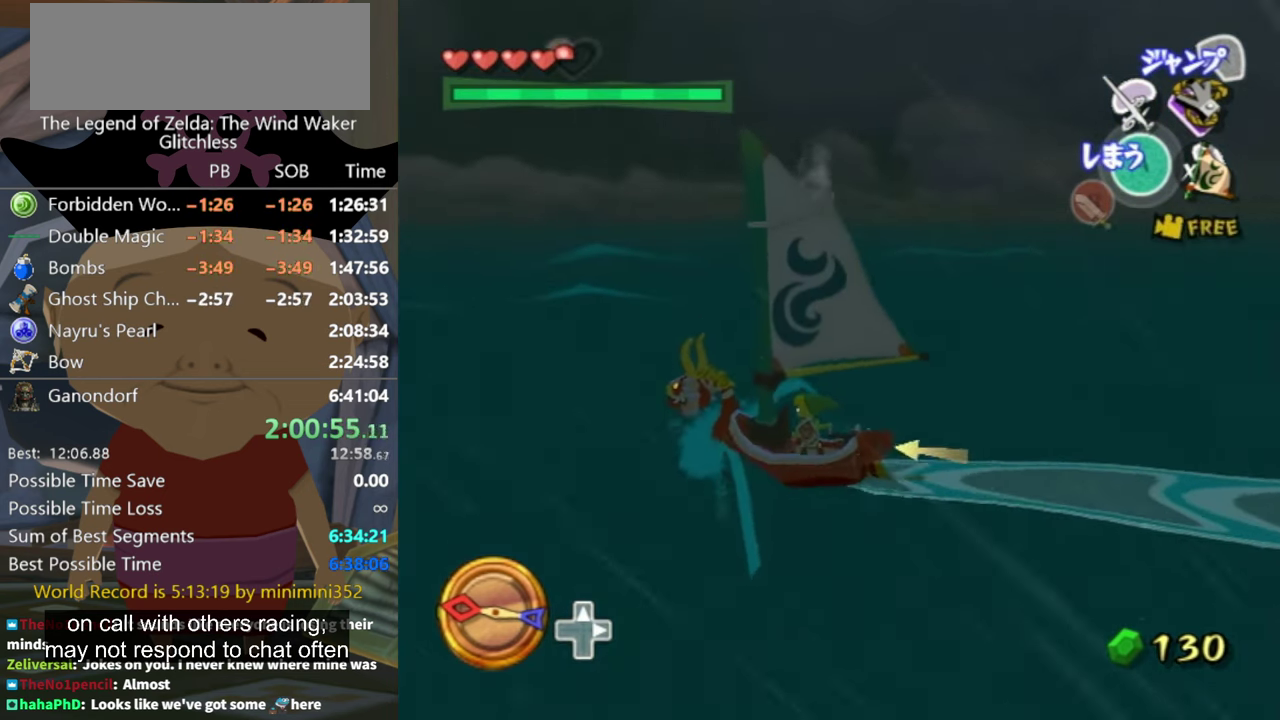
{"buttons": [], "left_stick": "center", "right_stick": "center", "events": []}
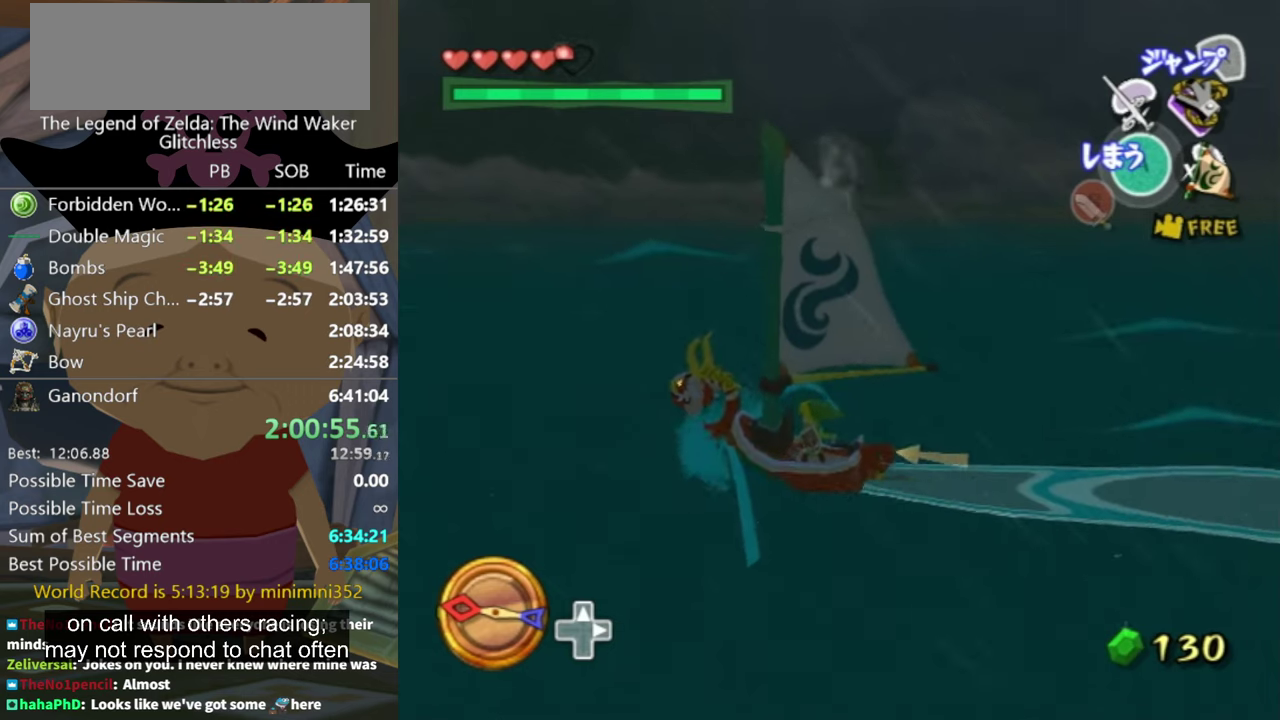
{"buttons": [], "left_stick": "center", "right_stick": "center", "events": []}
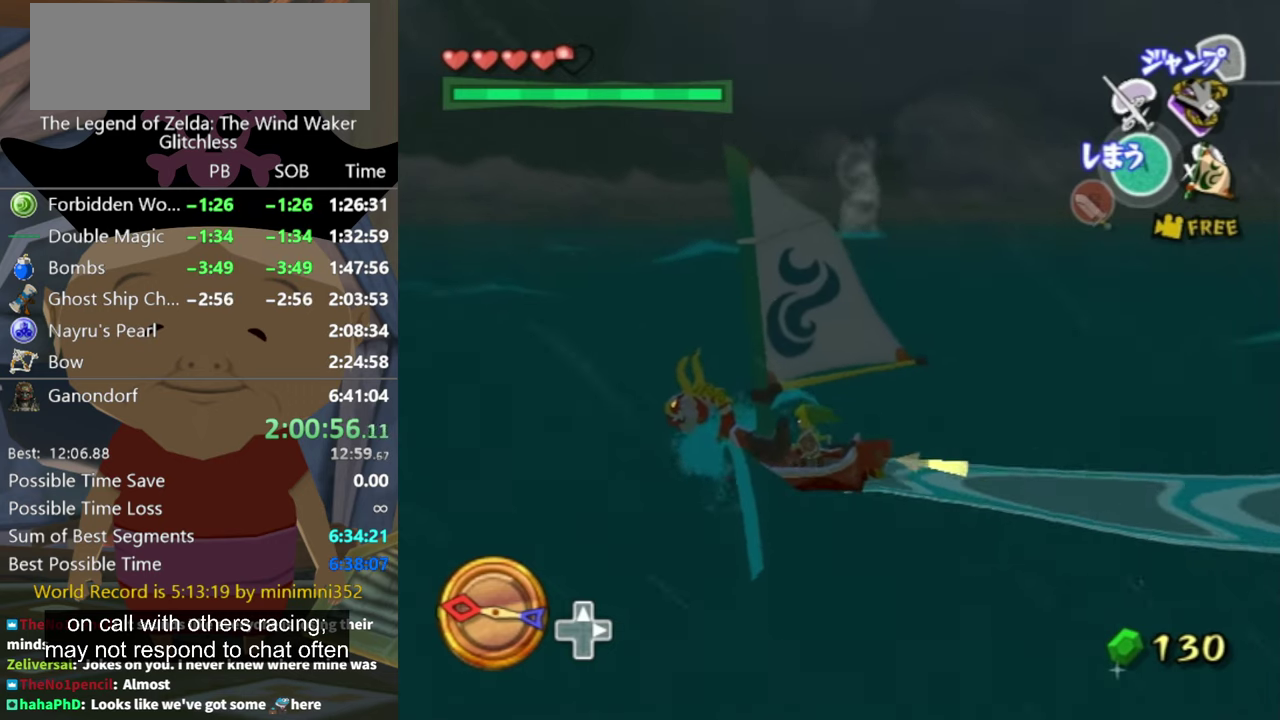
{"buttons": [], "left_stick": "center", "right_stick": "center", "events": []}
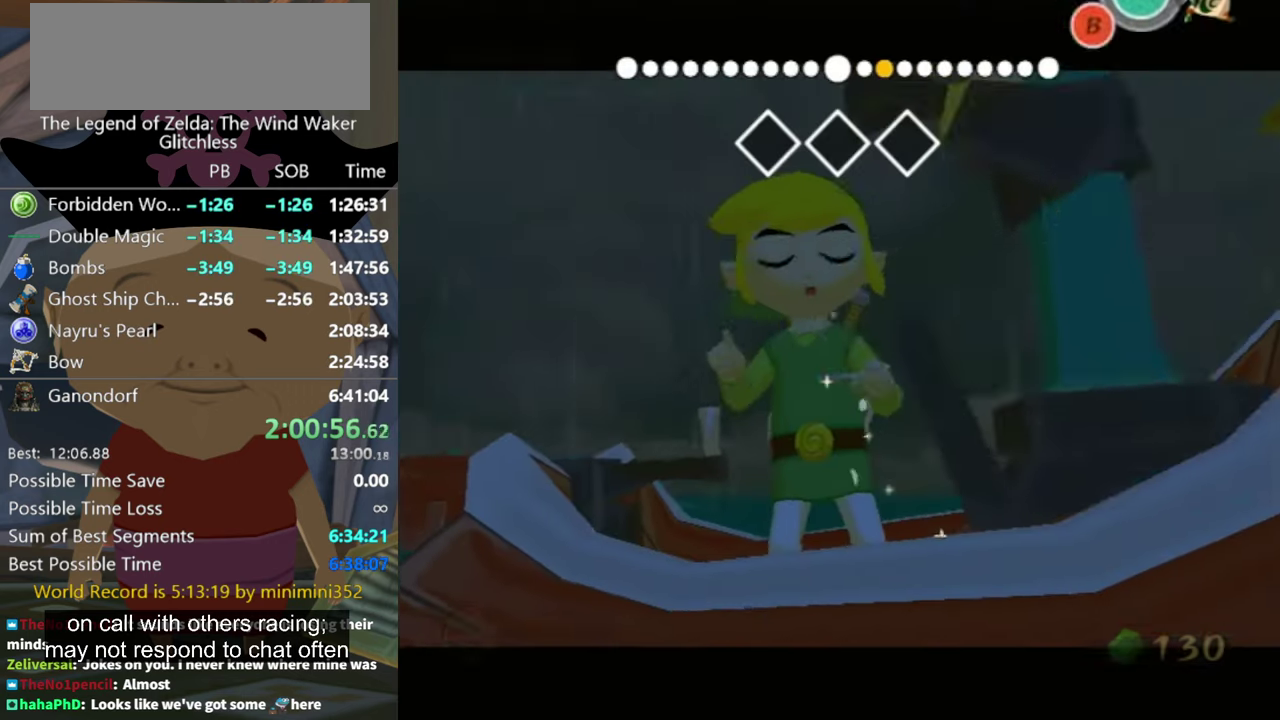
{"buttons": ["START"], "left_stick": "center", "right_stick": "center", "events": [[234, "B", "down"], [300, "B", "up"], [434, "START", "down"]]}
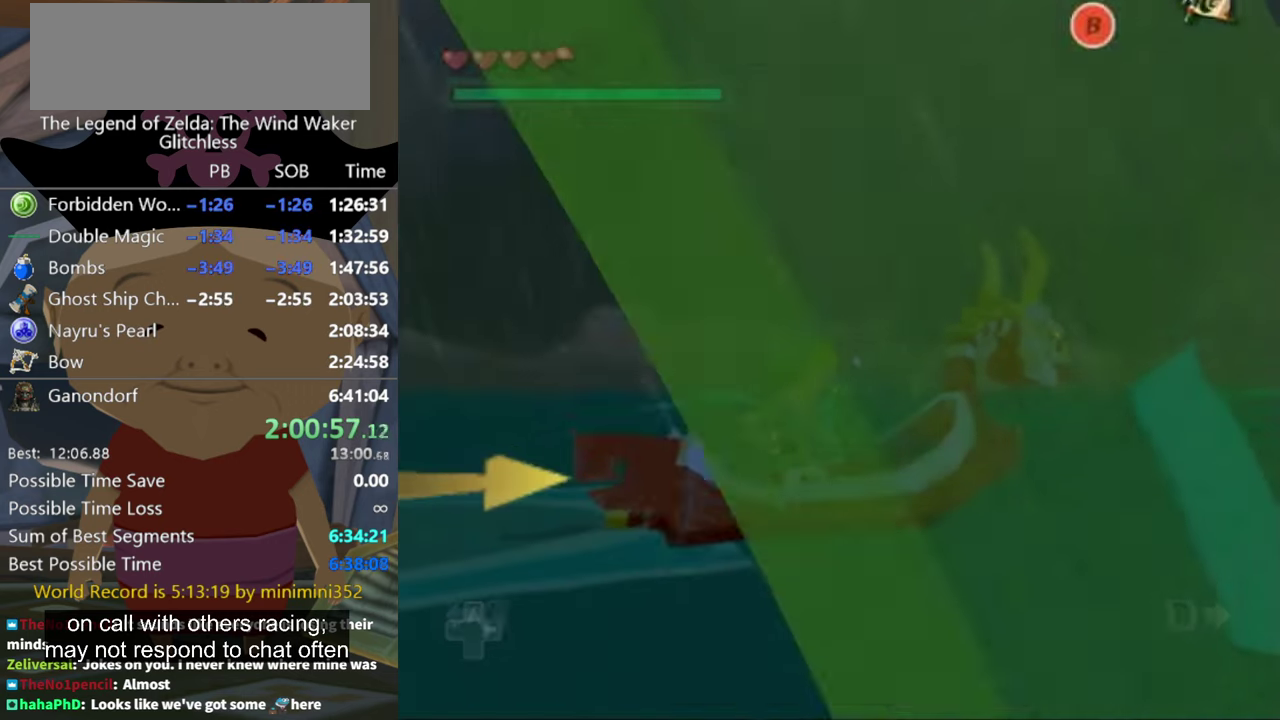
{"buttons": [], "left_stick": "center", "right_stick": "center", "events": [[34, "START", "up"]]}
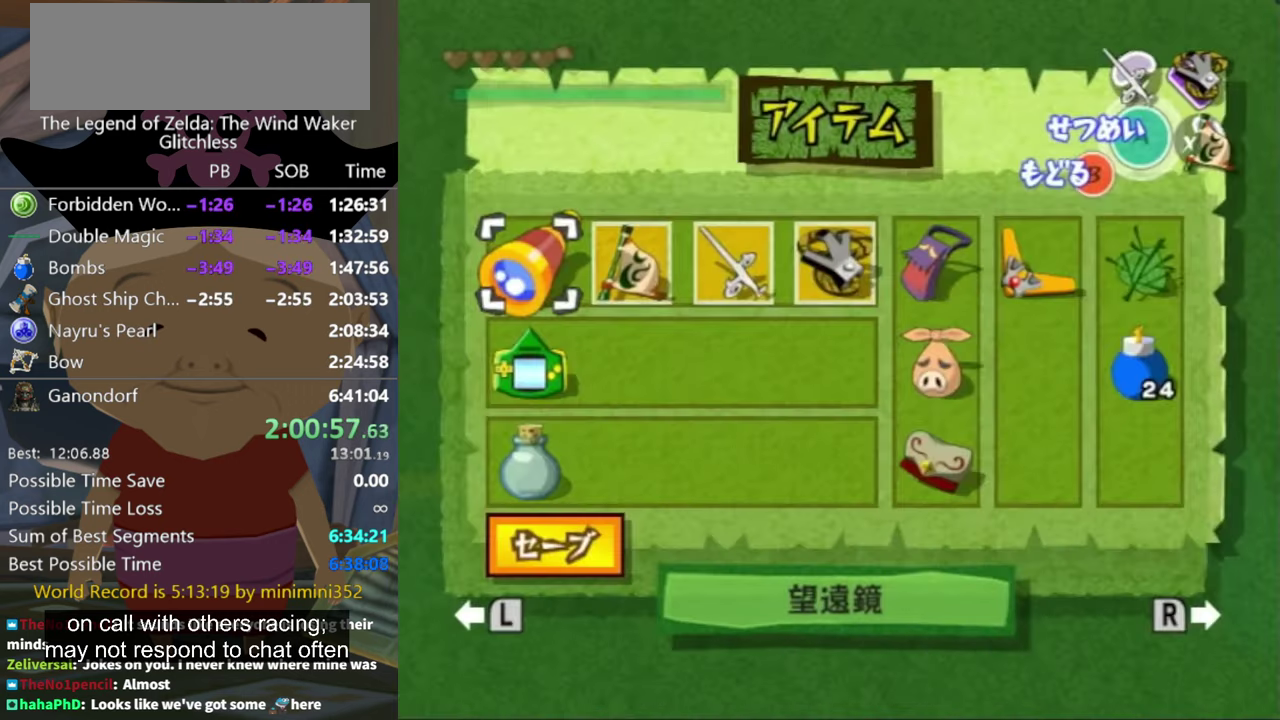
{"buttons": [], "left_stick": "center", "right_stick": "center", "events": [[367, "left_stick", "left"], [467, "left_stick", "center"]]}
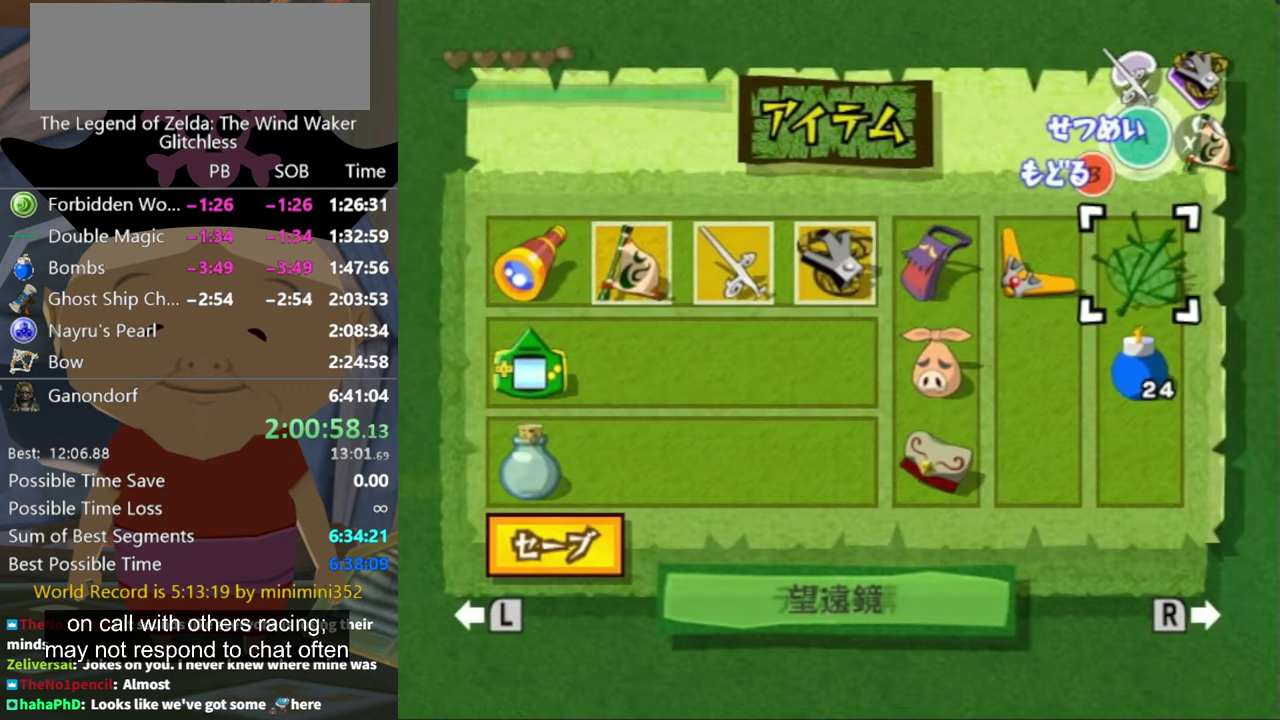
{"buttons": [], "left_stick": "right", "right_stick": "center", "events": [[67, "X", "down"], [134, "X", "up"], [434, "left_stick", "right"]]}
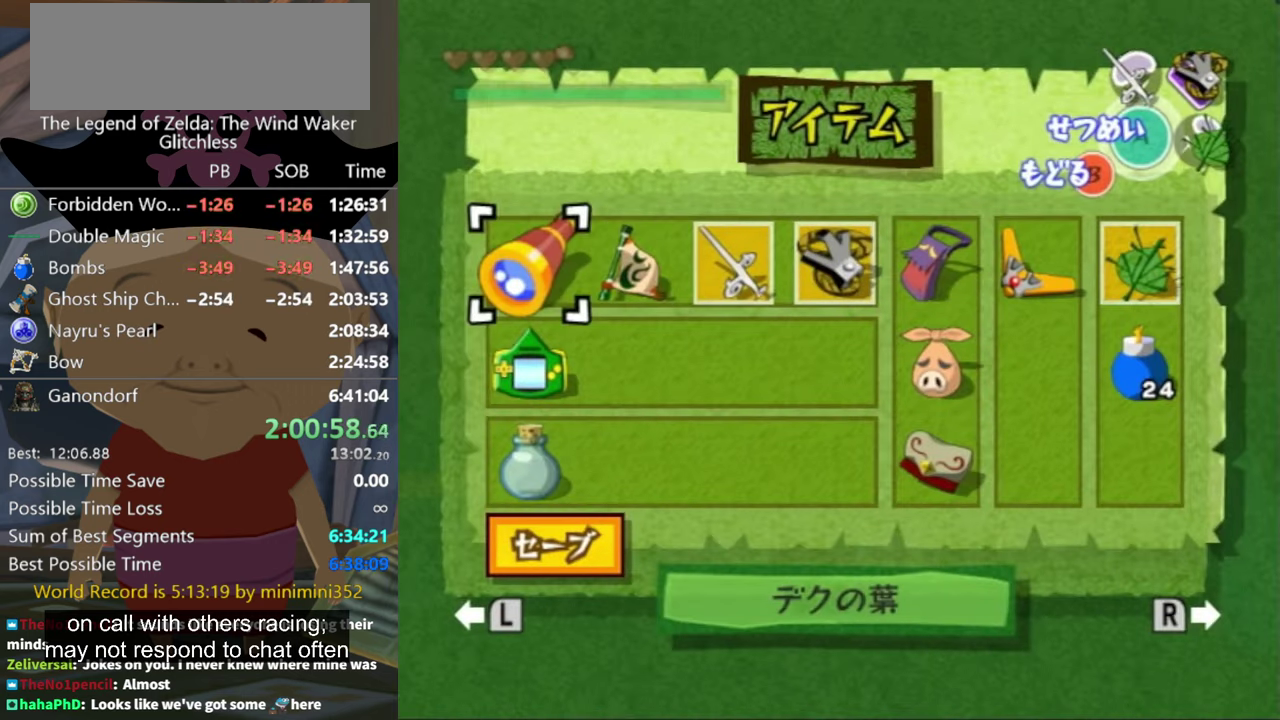
{"buttons": [], "left_stick": "center", "right_stick": "center", "events": [[200, "left_stick", "center"]]}
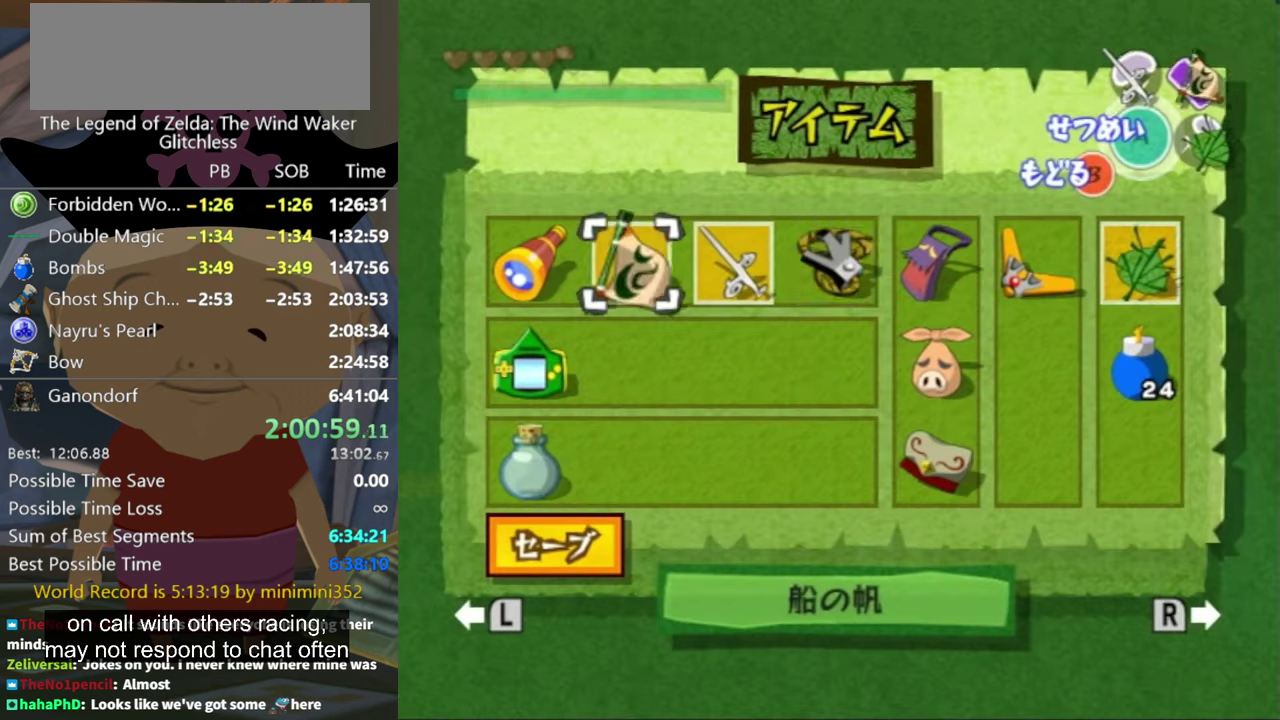
{"buttons": [], "left_stick": "center", "right_stick": "left", "events": [[67, "B", "down"], [200, "B", "up"], [367, "right_stick", "left"]]}
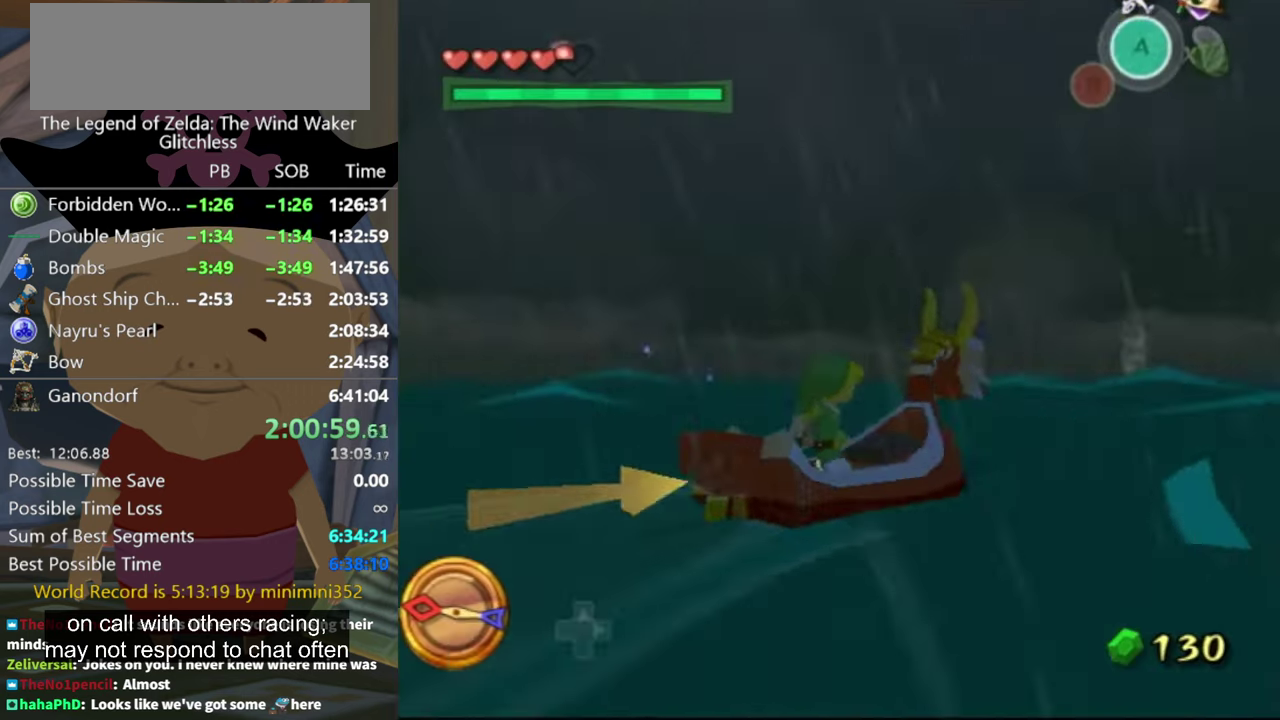
{"buttons": [], "left_stick": "center", "right_stick": "down", "events": [[334, "right_stick", "center"], [500, "right_stick", "down"]]}
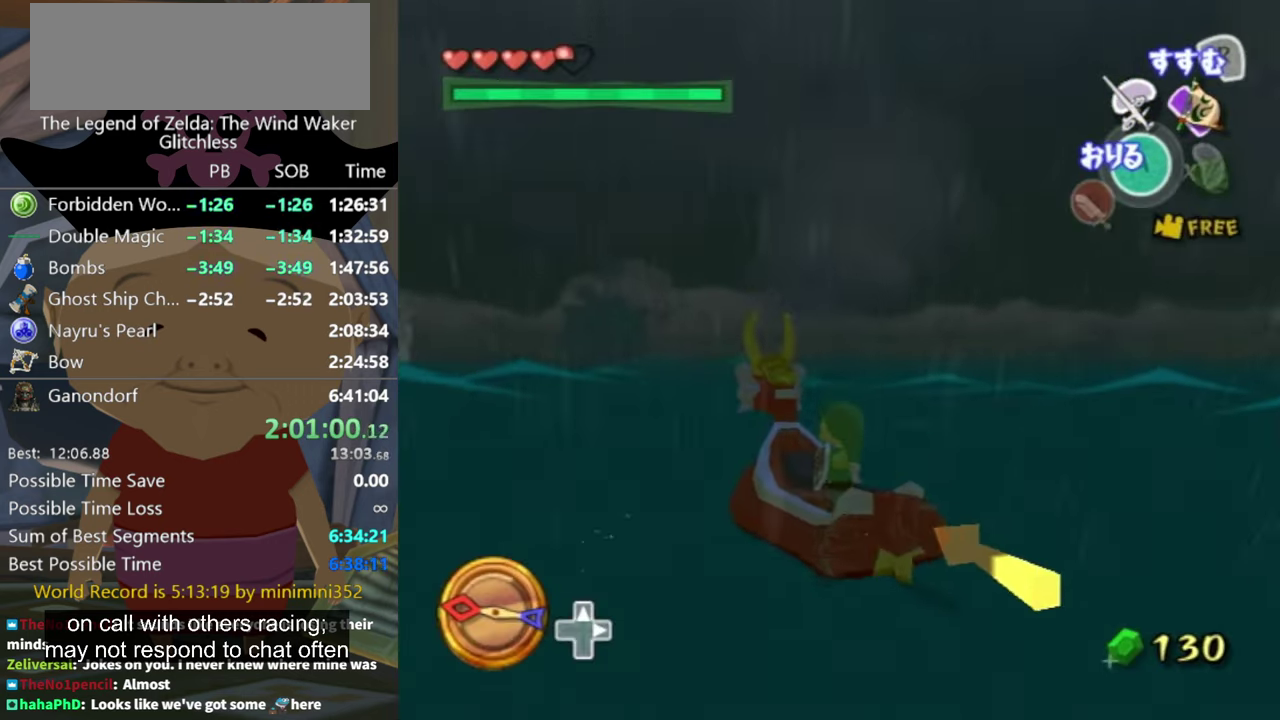
{"buttons": [], "left_stick": "center", "right_stick": "center", "events": [[300, "right_stick", "down-left"], [400, "right_stick", "center"]]}